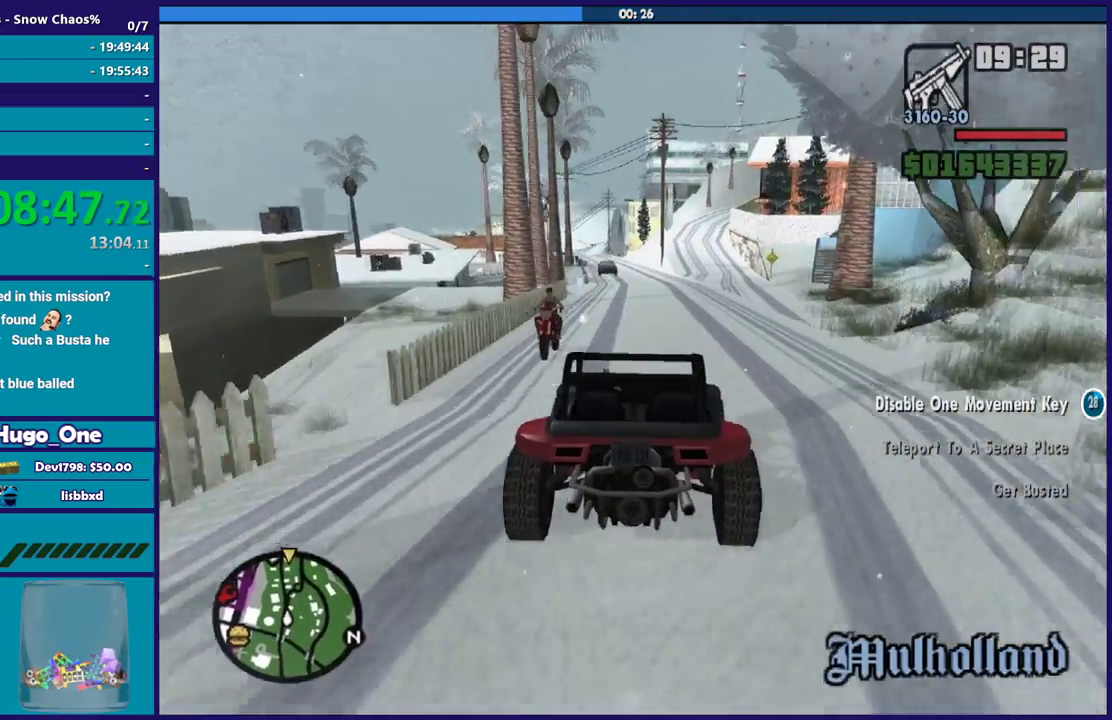
Gameplay with a controller (Xbox layout); each line is a JSON object with the inputs held at the frame after it. "events" lists button and stick changes between this image and that frame as [ms after this image, input, new state], when the widget could be followed in between.
{"buttons": ["R2"], "left_stick": "center", "right_stick": "down-left", "events": [[100, "R2", "up"], [267, "R2", "down"]]}
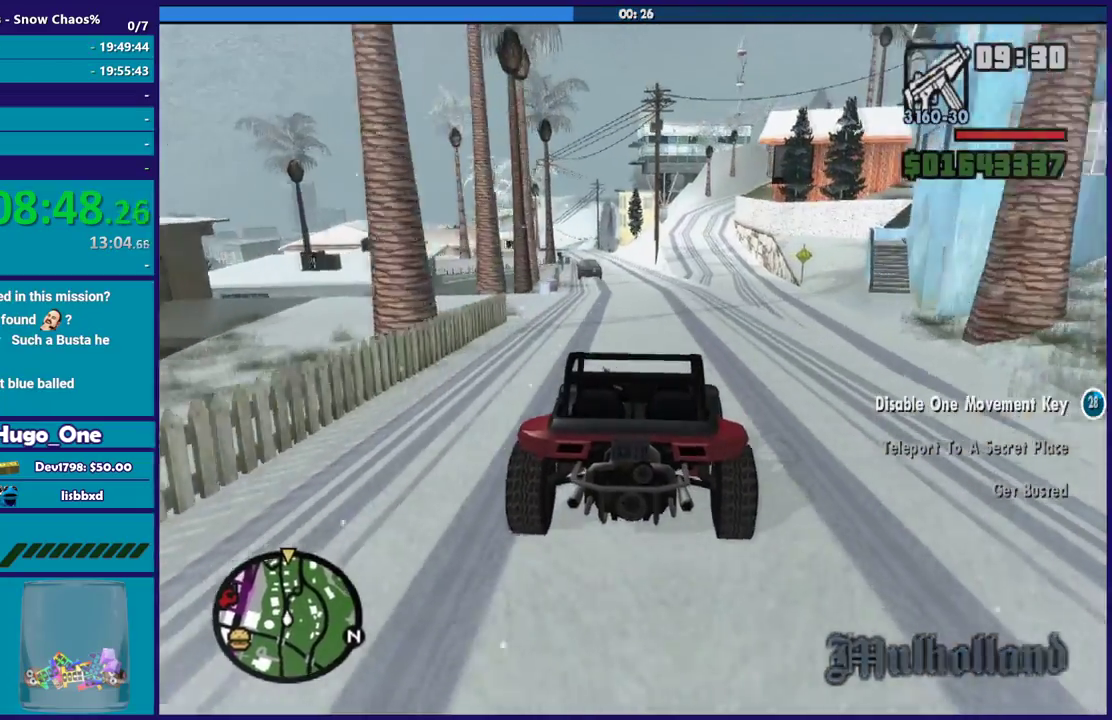
{"buttons": ["R2"], "left_stick": "center", "right_stick": "down-left", "events": [[33, "left_stick", "up-left"], [134, "left_stick", "center"]]}
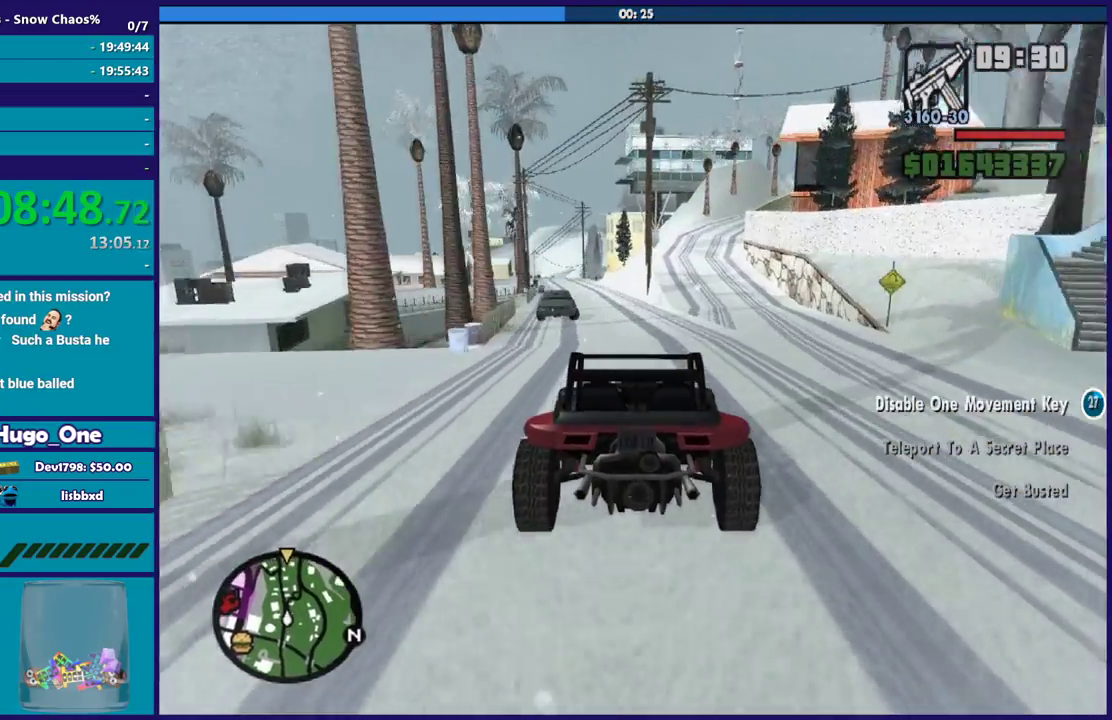
{"buttons": ["R2"], "left_stick": "down-right", "right_stick": "down-left", "events": [[200, "left_stick", "up-left"], [367, "left_stick", "down-right"]]}
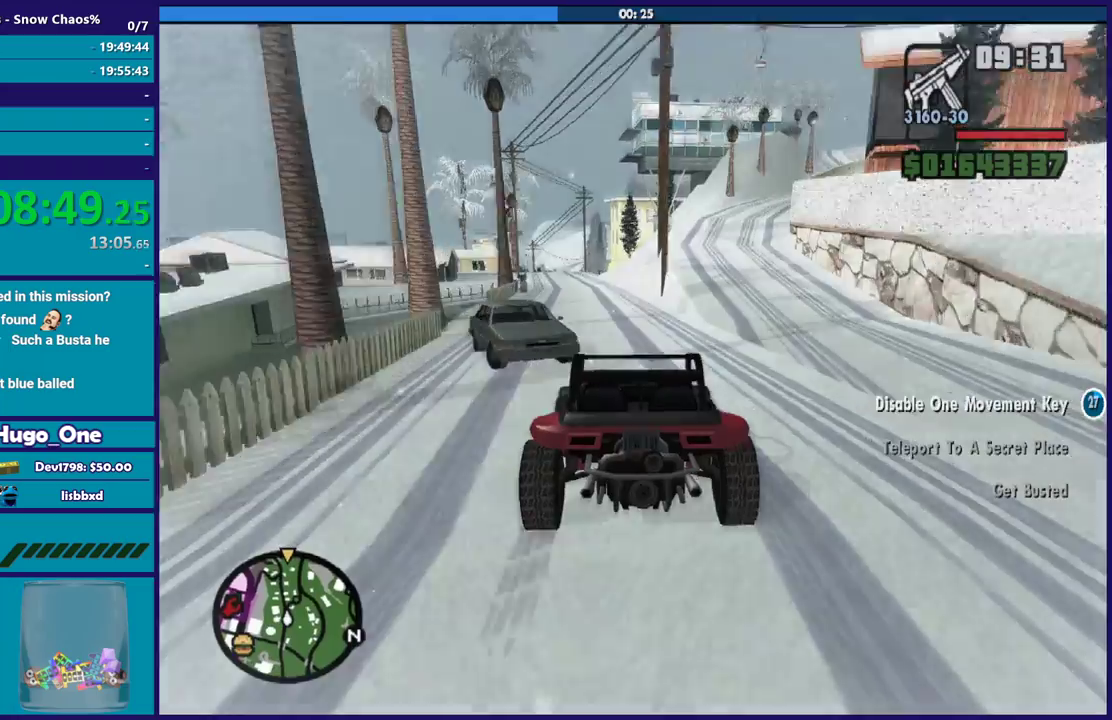
{"buttons": ["L3"], "left_stick": "left", "right_stick": "down-left", "events": [[33, "R2", "up"], [100, "left_stick", "left"], [200, "L3", "down"]]}
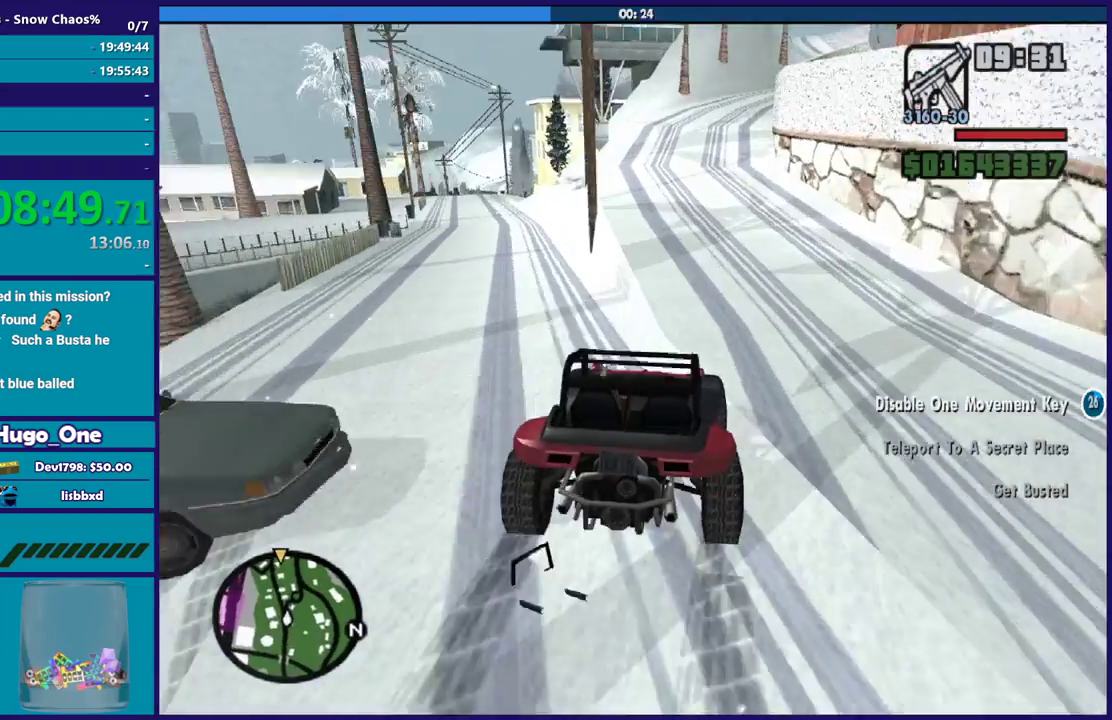
{"buttons": [], "left_stick": "right", "right_stick": "down-left"}
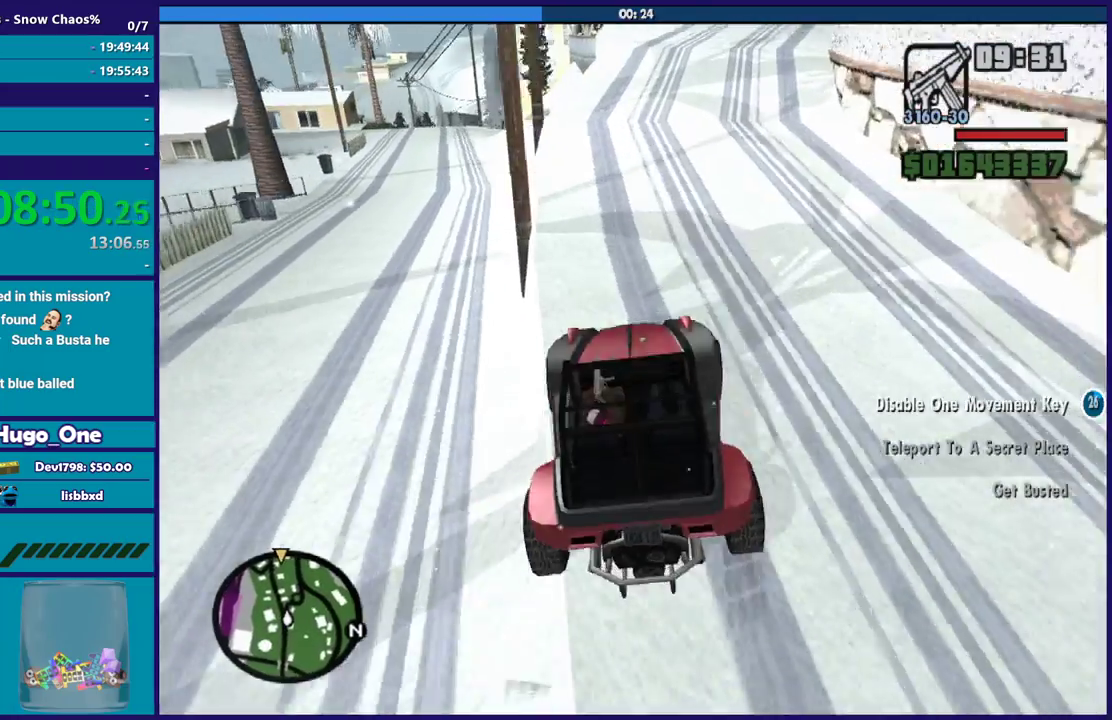
{"buttons": [], "left_stick": "left", "right_stick": "down-left", "events": [[67, "left_stick", "left"], [267, "left_stick", "down-right"], [367, "left_stick", "left"]]}
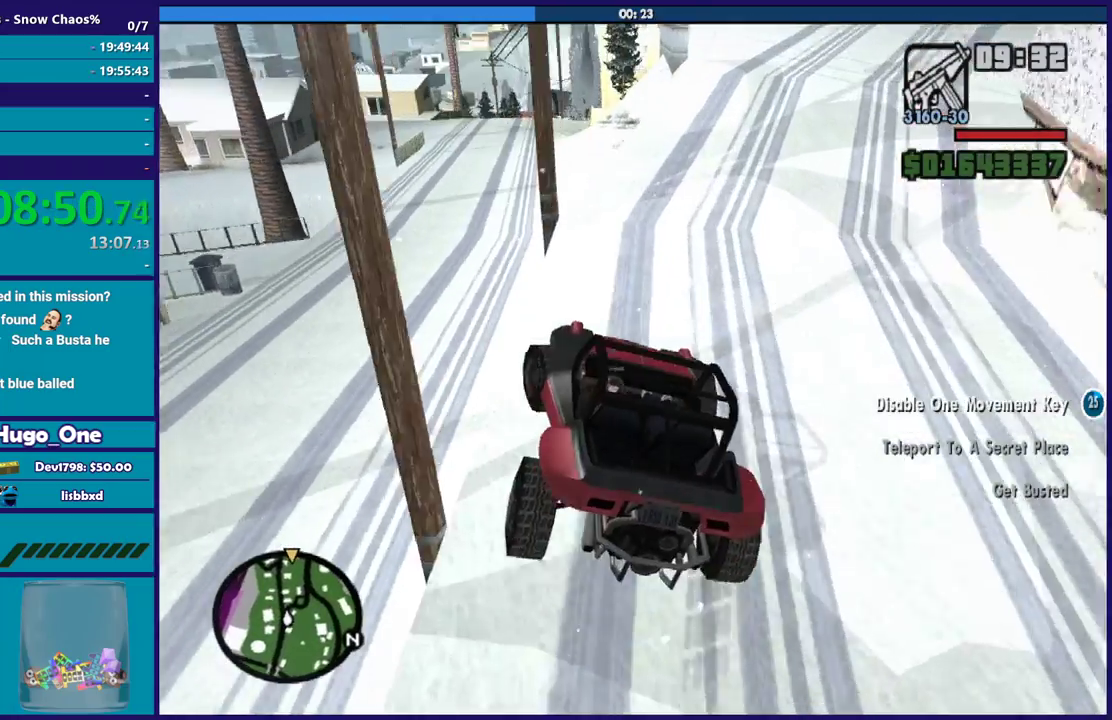
{"buttons": [], "left_stick": "left", "right_stick": "down-left", "events": [[66, "left_stick", "right"], [367, "left_stick", "left"]]}
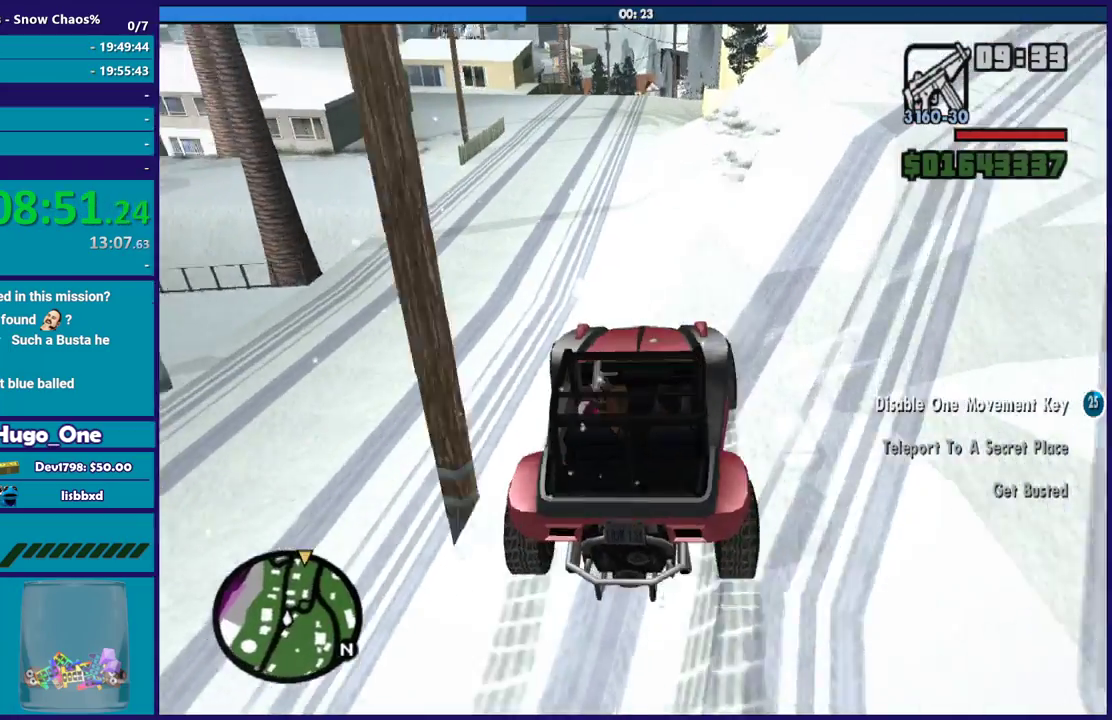
{"buttons": [], "left_stick": "center", "right_stick": "down-left", "events": [[234, "left_stick", "center"]]}
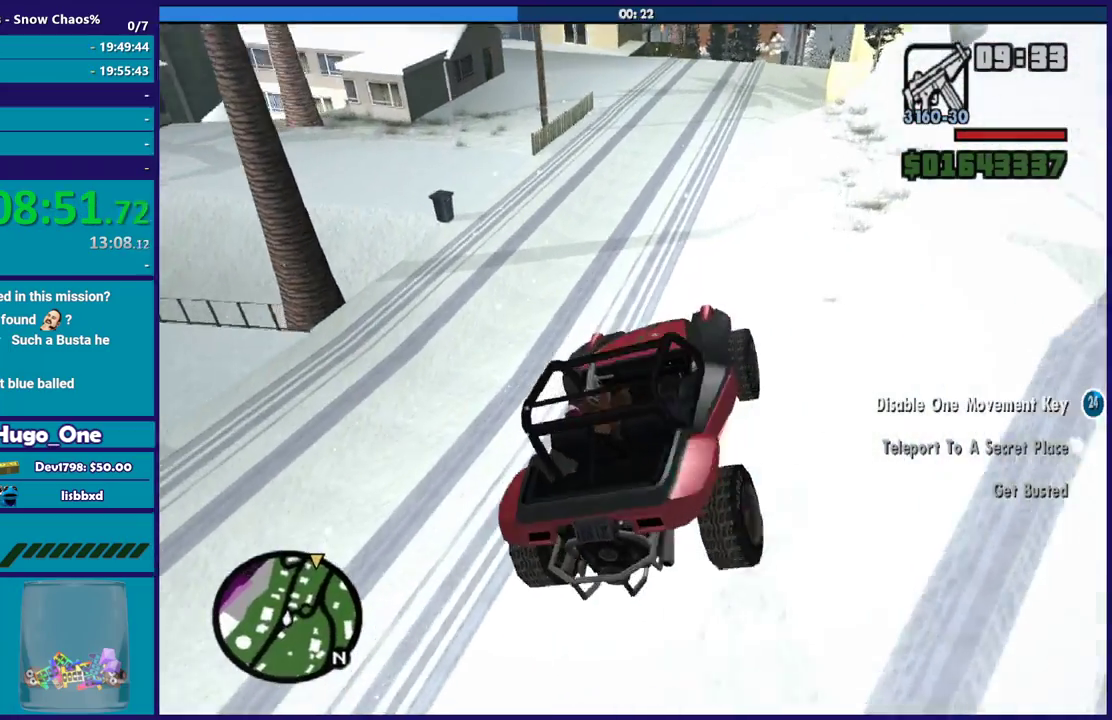
{"buttons": [], "left_stick": "down-right", "right_stick": "down-left", "events": [[166, "left_stick", "down-right"]]}
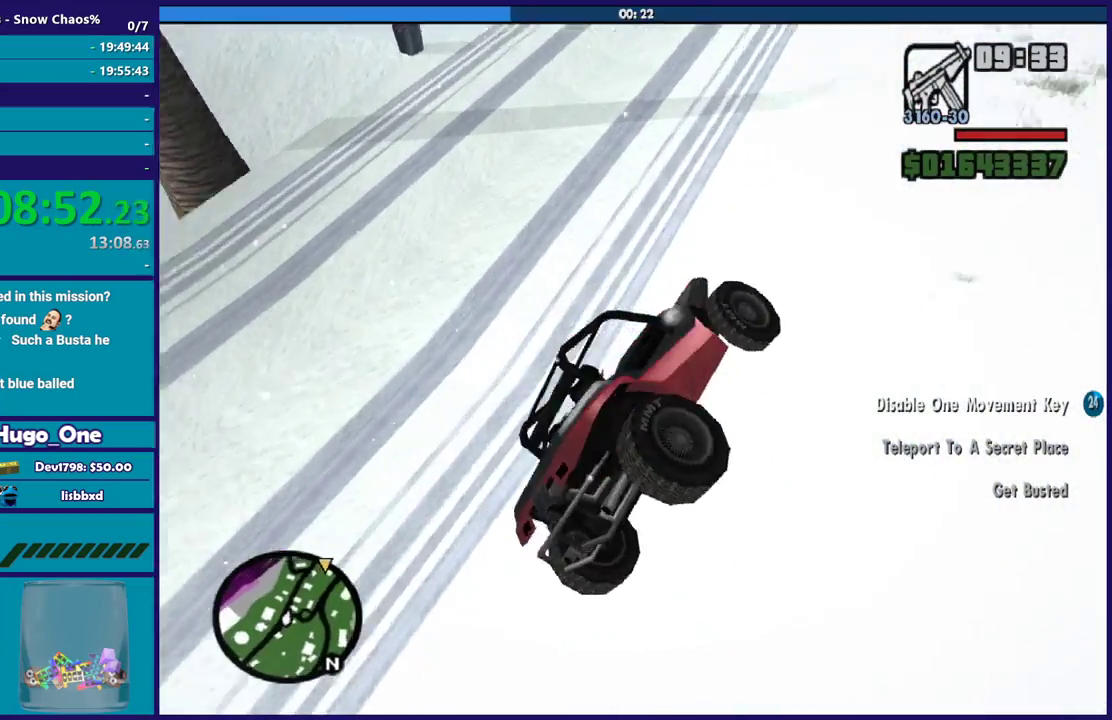
{"buttons": [], "left_stick": "down-right", "right_stick": "down-left", "events": [[100, "left_stick", "center"], [467, "left_stick", "down-right"]]}